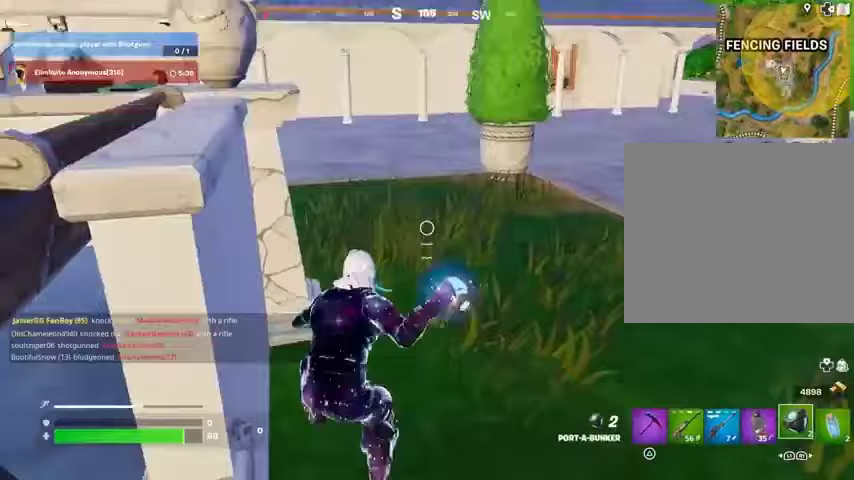
Gameplay with a controller (PlayStation layout); each line is a JSON object with the inputs held at the frame after it. "events" lists button and stick changes between this image and that frame as [ms after this image, input, new state], when the widget could be followed in between.
{"buttons": [], "left_stick": "up", "right_stick": "right", "events": [[33, "left_stick", "up-left"], [67, "right_stick", "center"], [100, "left_stick", "down-left"], [200, "left_stick", "down-right"], [267, "right_stick", "right"], [300, "left_stick", "up-right"], [333, "L3", "down"], [433, "L3", "up"], [433, "left_stick", "up"]]}
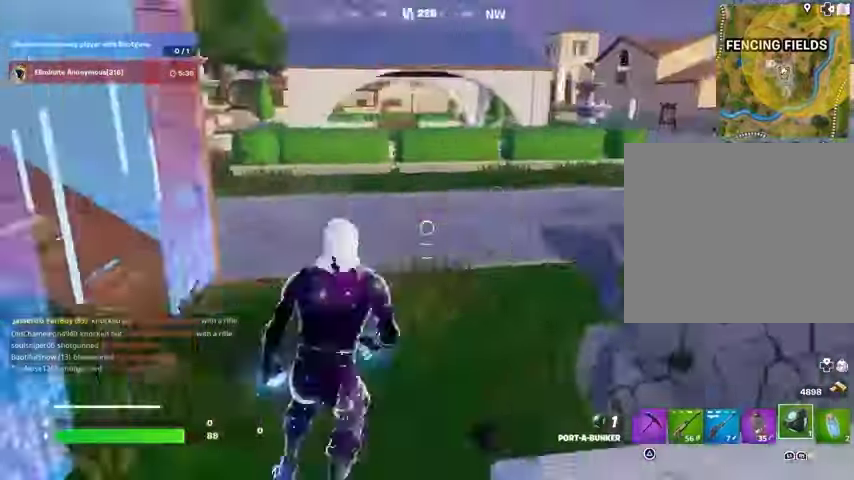
{"buttons": [], "left_stick": "up", "right_stick": "center", "events": [[33, "right_stick", "center"], [100, "left_stick", "up-left"], [367, "right_stick", "left"], [433, "left_stick", "up"], [500, "right_stick", "center"]]}
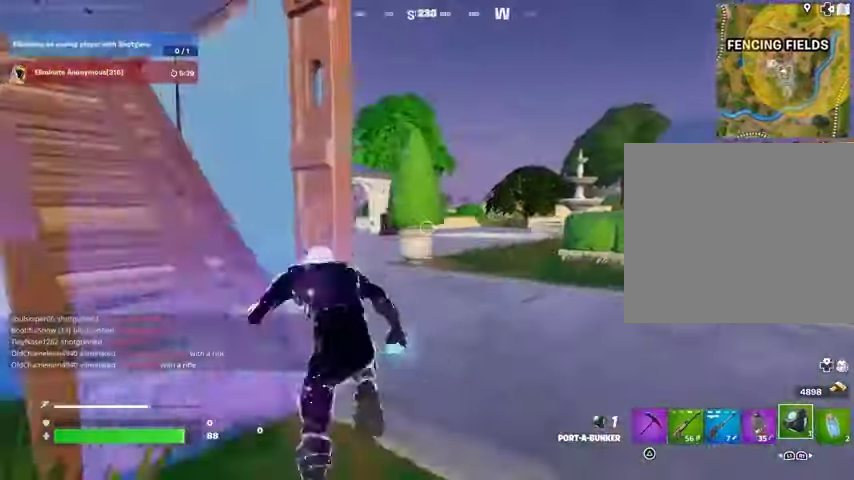
{"buttons": [], "left_stick": "up-right", "right_stick": "right", "events": [[167, "right_stick", "right"], [200, "L1", "down"], [300, "L1", "up"], [333, "L1", "down"], [333, "right_stick", "left"], [400, "left_stick", "up-right"], [433, "L1", "up"], [433, "right_stick", "right"]]}
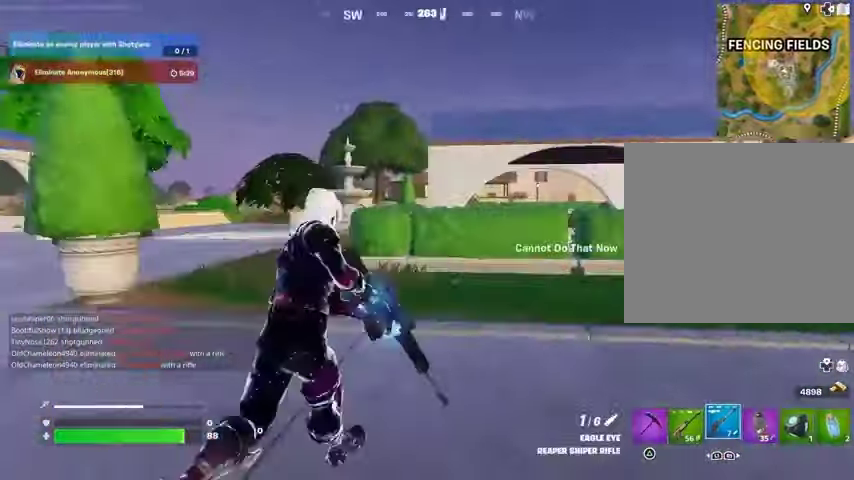
{"buttons": [], "left_stick": "up", "right_stick": "center", "events": [[67, "right_stick", "center"], [100, "left_stick", "up"]]}
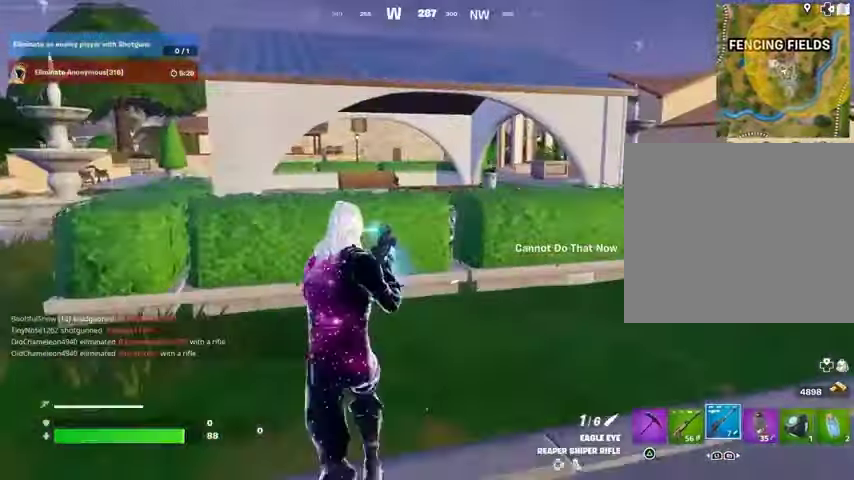
{"buttons": [], "left_stick": "up-right", "right_stick": "left", "events": [[300, "right_stick", "up-left"], [333, "CROSS", "down"], [400, "CROSS", "up"], [400, "left_stick", "up-right"], [433, "right_stick", "left"]]}
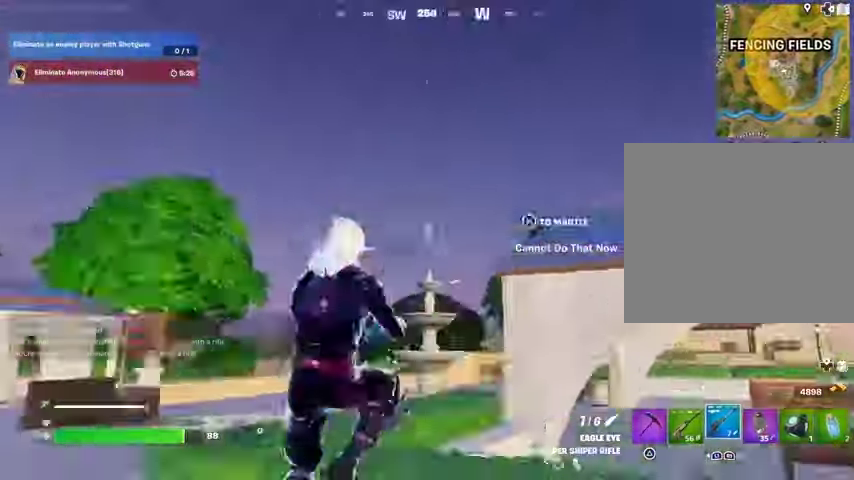
{"buttons": [], "left_stick": "down", "right_stick": "down-right", "events": [[67, "left_stick", "right"], [167, "left_stick", "down-right"], [333, "right_stick", "center"], [400, "R3", "down"], [400, "right_stick", "down-right"], [467, "left_stick", "down"], [500, "R3", "up"]]}
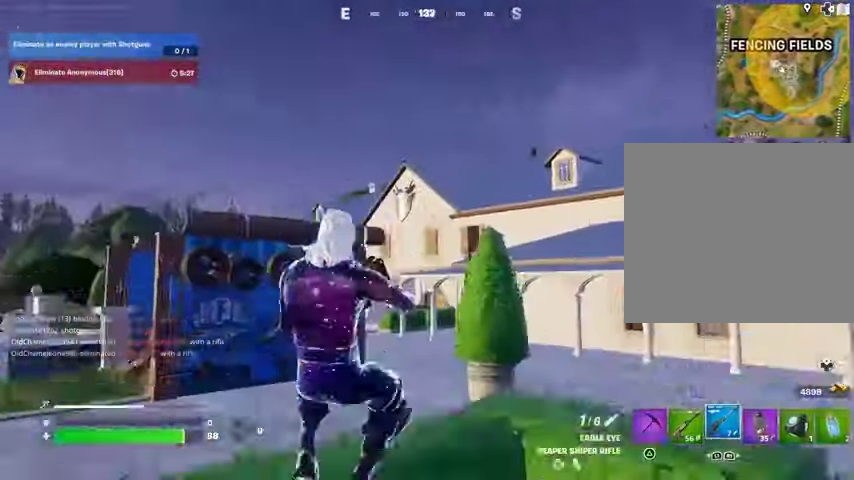
{"buttons": [], "left_stick": "left", "right_stick": "center", "events": [[100, "right_stick", "center"], [133, "left_stick", "down-left"], [267, "left_stick", "left"], [400, "L3", "down"], [500, "L3", "up"]]}
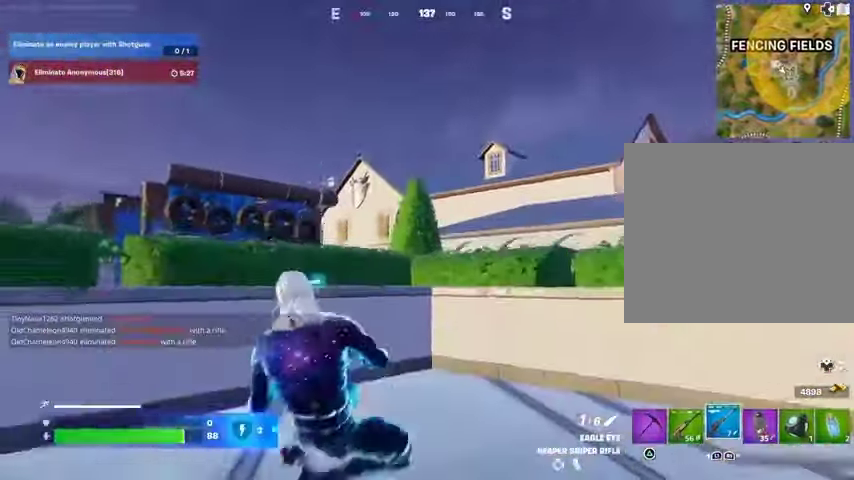
{"buttons": ["L2"], "left_stick": "left", "right_stick": "up", "events": [[133, "L2", "down"], [133, "right_stick", "up-left"], [233, "right_stick", "center"], [300, "right_stick", "up"]]}
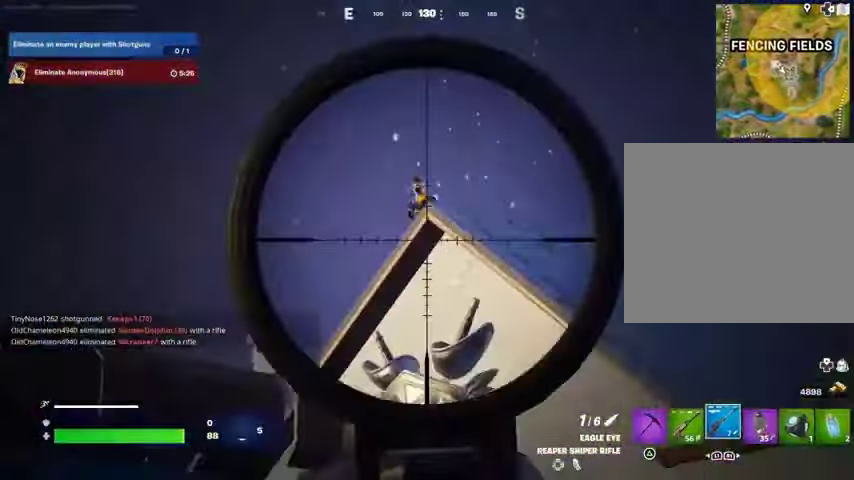
{"buttons": [], "left_stick": "up-right", "right_stick": "down-left", "events": [[167, "left_stick", "down"], [267, "left_stick", "right"], [333, "L1", "down"], [333, "R2", "down"], [367, "L2", "up"], [367, "R3", "down"], [367, "left_stick", "up-right"], [400, "right_stick", "down-left"], [433, "L1", "up"], [433, "R2", "up"], [500, "R3", "up"]]}
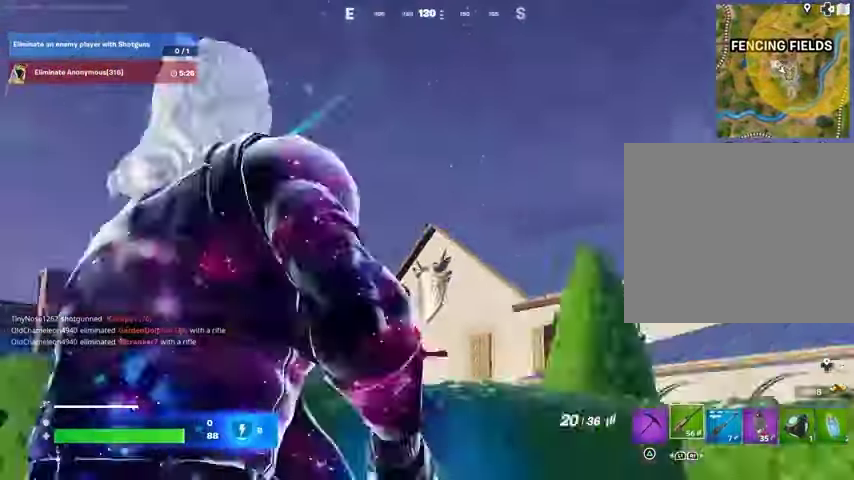
{"buttons": ["R3"], "left_stick": "left", "right_stick": "center", "events": [[33, "right_stick", "center"], [200, "left_stick", "up-left"], [233, "L2", "down"], [267, "R3", "down"], [300, "R1", "down"], [333, "L2", "up"], [333, "R3", "up"], [367, "left_stick", "left"], [400, "R1", "up"], [500, "R3", "down"]]}
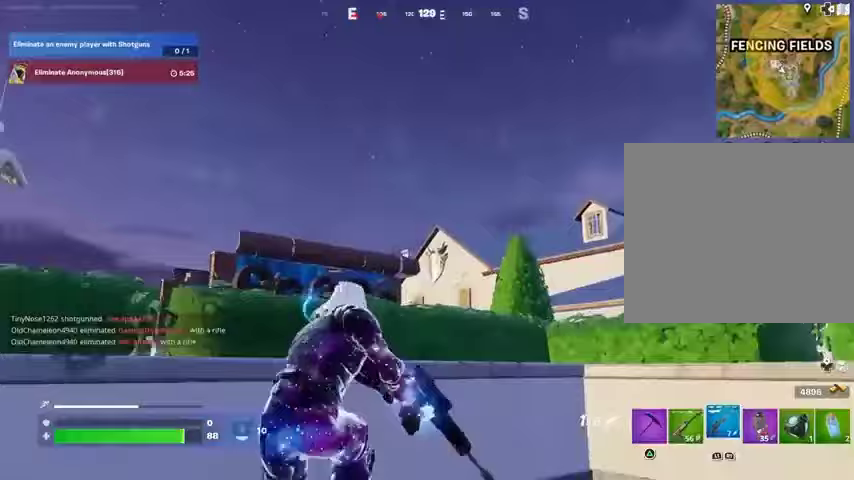
{"buttons": [], "left_stick": "left", "right_stick": "up-left", "events": [[33, "right_stick", "left"], [100, "R3", "up"], [233, "right_stick", "right"], [333, "right_stick", "center"], [500, "right_stick", "up-left"]]}
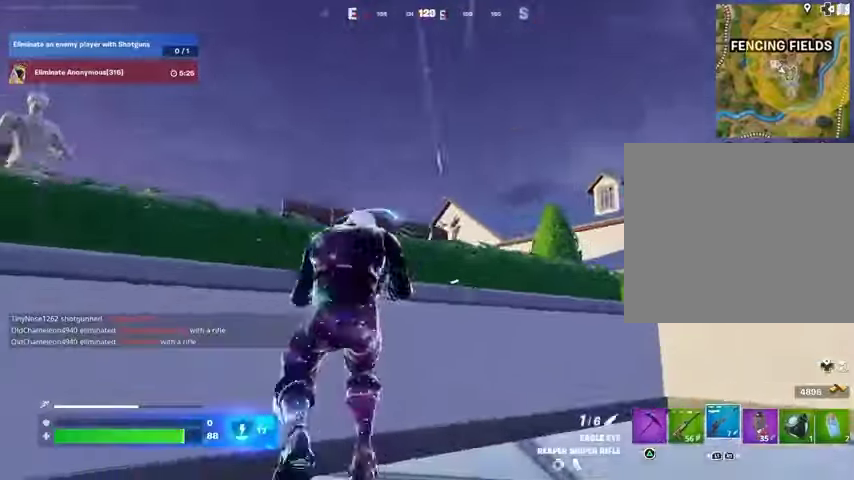
{"buttons": ["L2"], "left_stick": "right", "right_stick": "down-right", "events": [[33, "L2", "down"], [67, "R3", "down"], [67, "right_stick", "center"], [133, "R3", "up"], [133, "left_stick", "right"], [133, "right_stick", "up"], [267, "right_stick", "down-right"]]}
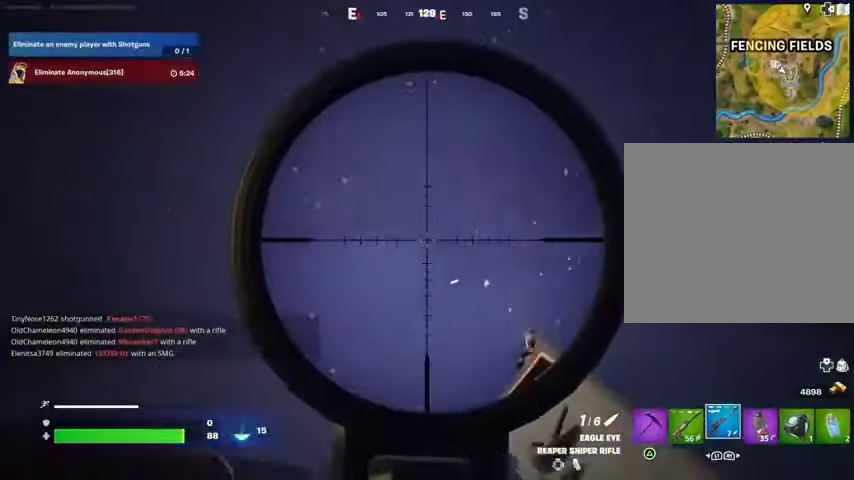
{"buttons": ["L2"], "left_stick": "down", "right_stick": "center", "events": [[200, "left_stick", "up-right"], [233, "right_stick", "down"], [300, "left_stick", "up"], [467, "right_stick", "center"], [500, "left_stick", "down"]]}
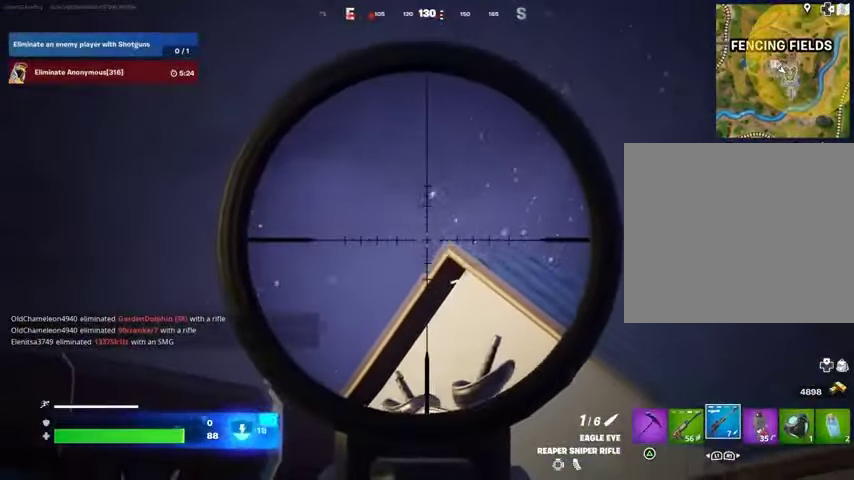
{"buttons": [], "left_stick": "left", "right_stick": "down-left", "events": [[67, "right_stick", "down-right"], [133, "left_stick", "left"], [167, "right_stick", "center"], [400, "L2", "up"], [400, "R3", "down"], [467, "R3", "up"], [467, "right_stick", "down-left"]]}
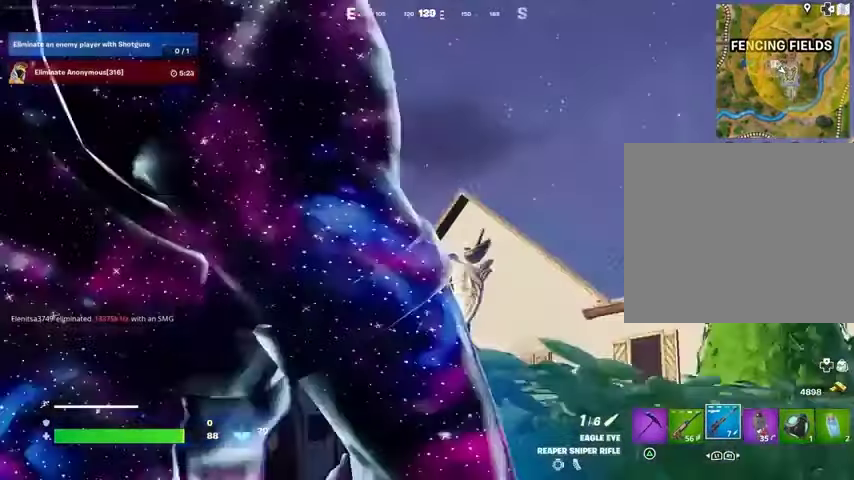
{"buttons": [], "left_stick": "left", "right_stick": "center", "events": [[233, "right_stick", "right"], [333, "right_stick", "center"]]}
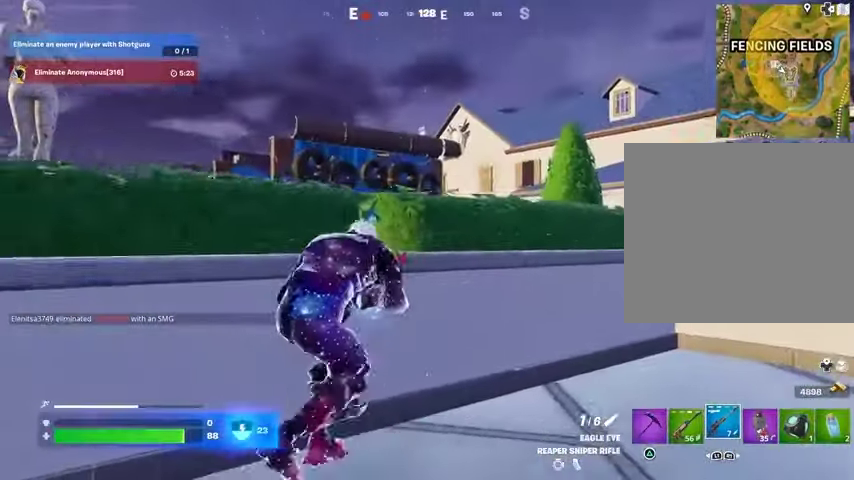
{"buttons": [], "left_stick": "left", "right_stick": "center", "events": []}
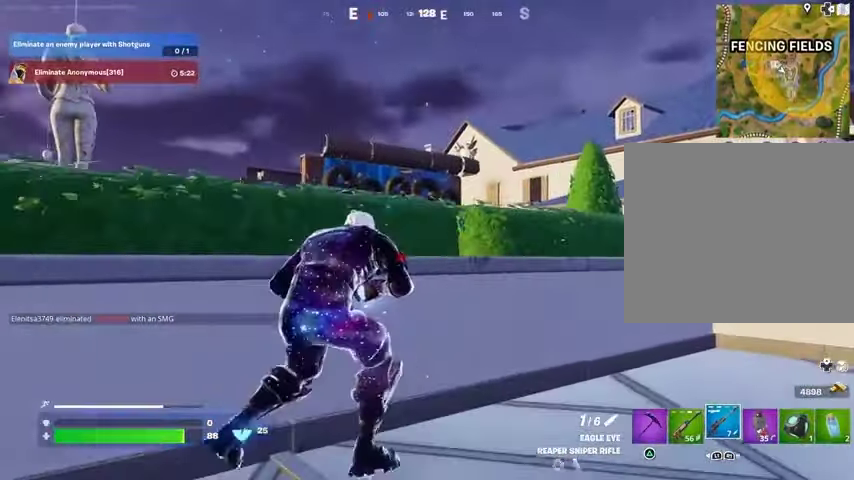
{"buttons": ["L1"], "left_stick": "left", "right_stick": "center", "events": [[367, "L1", "down"], [400, "L1", "up"], [500, "L1", "down"]]}
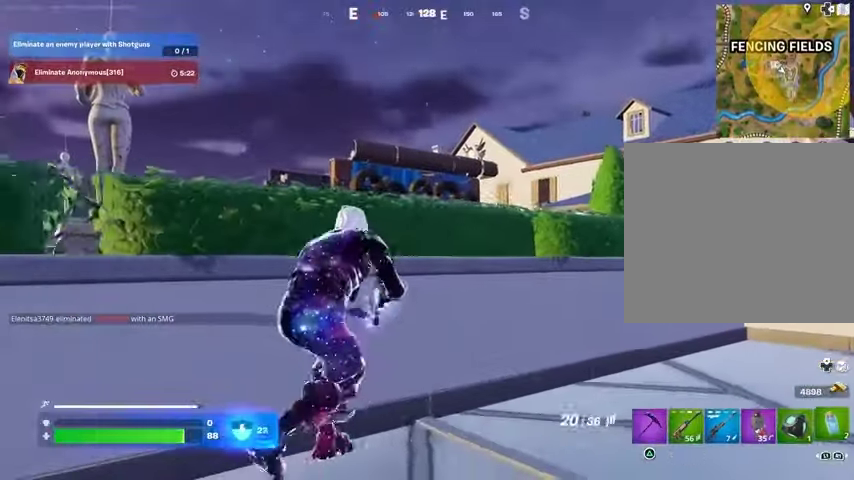
{"buttons": [], "left_stick": "center", "right_stick": "center", "events": [[67, "L1", "up"], [300, "left_stick", "center"], [367, "R2", "down"], [467, "R2", "up"]]}
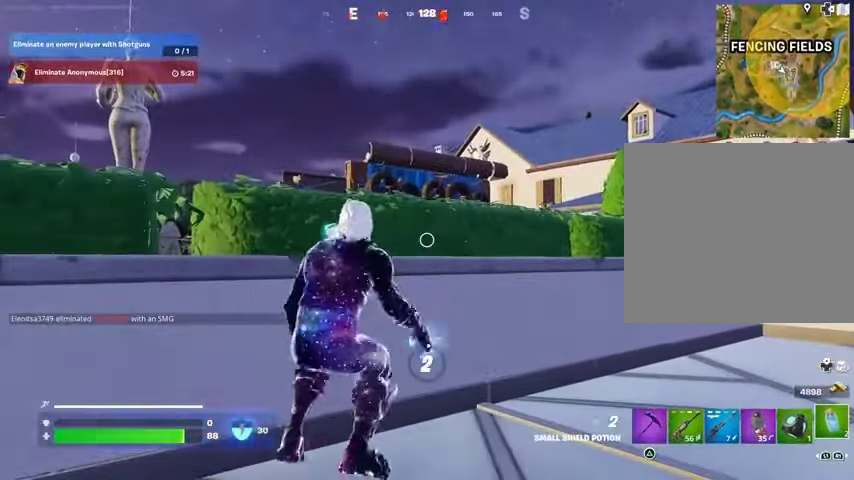
{"buttons": [], "left_stick": "center", "right_stick": "center", "events": [[67, "R2", "down"], [133, "R2", "up"]]}
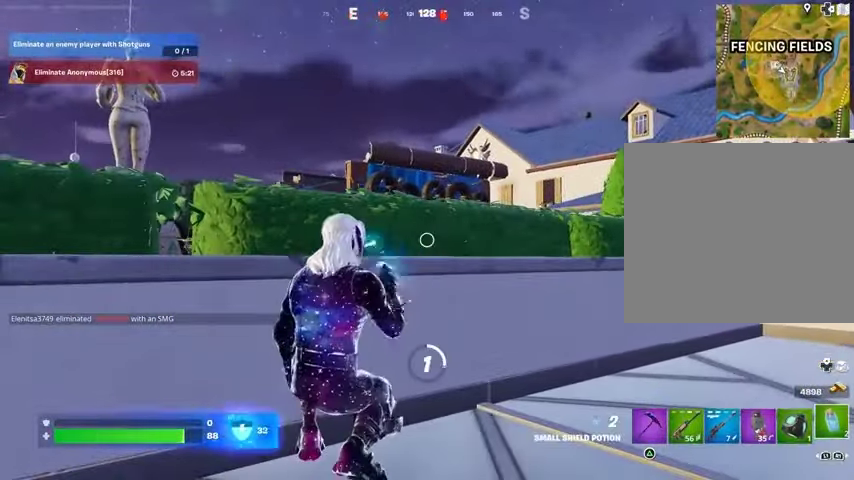
{"buttons": [], "left_stick": "center", "right_stick": "center", "events": []}
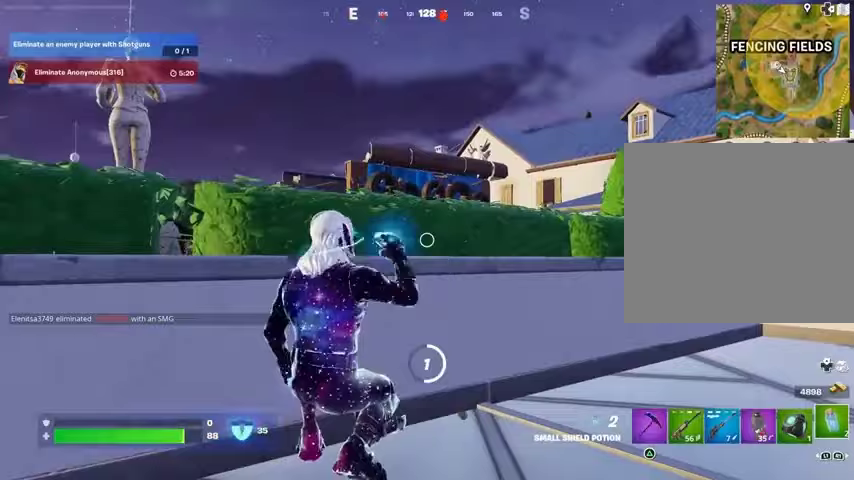
{"buttons": ["CROSS"], "left_stick": "center", "right_stick": "center", "events": [[167, "DPAD_UP", "down"], [233, "DPAD_UP", "up"], [300, "CROSS", "down"], [367, "CROSS", "up"], [400, "DPAD_RIGHT", "down"], [467, "CROSS", "down"], [467, "DPAD_RIGHT", "up"]]}
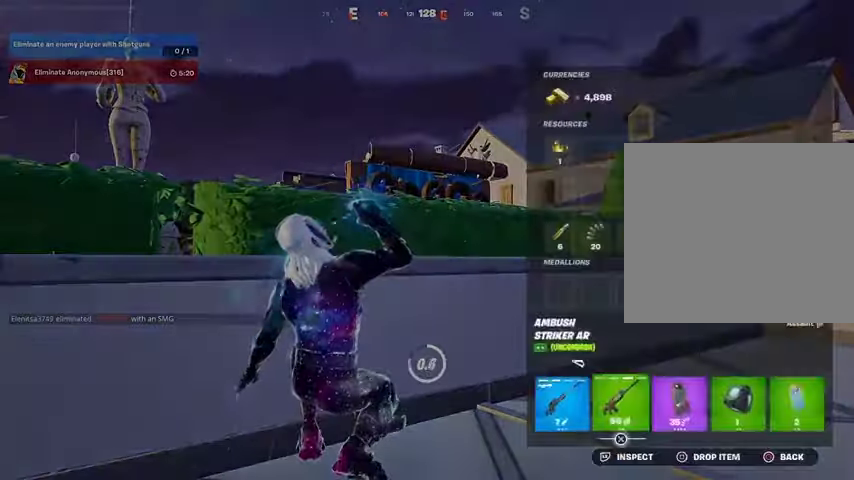
{"buttons": [], "left_stick": "center", "right_stick": "center", "events": [[33, "CROSS", "up"], [67, "CIRCLE", "down"], [167, "CIRCLE", "up"]]}
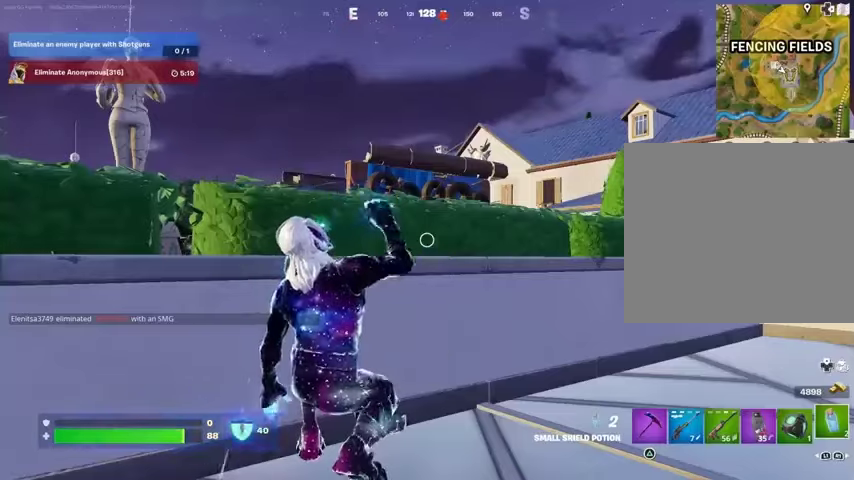
{"buttons": ["L2"], "left_stick": "center", "right_stick": "down", "events": [[267, "R1", "down"], [267, "R3", "down"], [333, "R3", "up"], [333, "right_stick", "up-right"], [367, "R1", "up"], [433, "L2", "down"], [500, "right_stick", "down"]]}
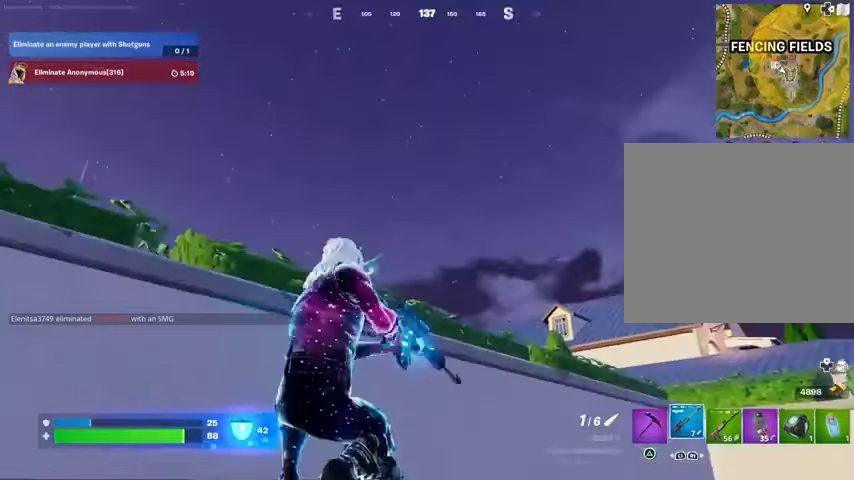
{"buttons": ["L2"], "left_stick": "down-left", "right_stick": "down", "events": [[133, "right_stick", "center"], [167, "left_stick", "down-left"], [367, "R3", "down"], [433, "right_stick", "down"], [467, "R3", "up"]]}
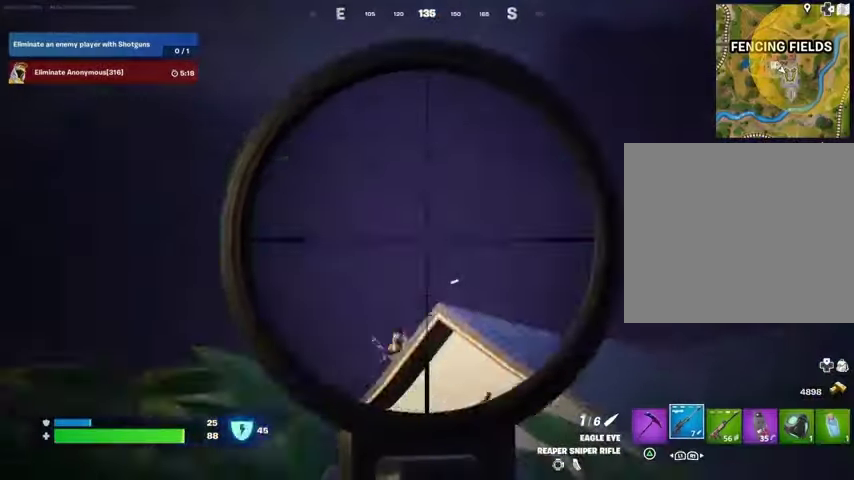
{"buttons": ["L2"], "left_stick": "down-right", "right_stick": "down", "events": [[267, "right_stick", "up"], [300, "left_stick", "center"], [367, "right_stick", "right"], [467, "left_stick", "down-right"], [467, "right_stick", "down"]]}
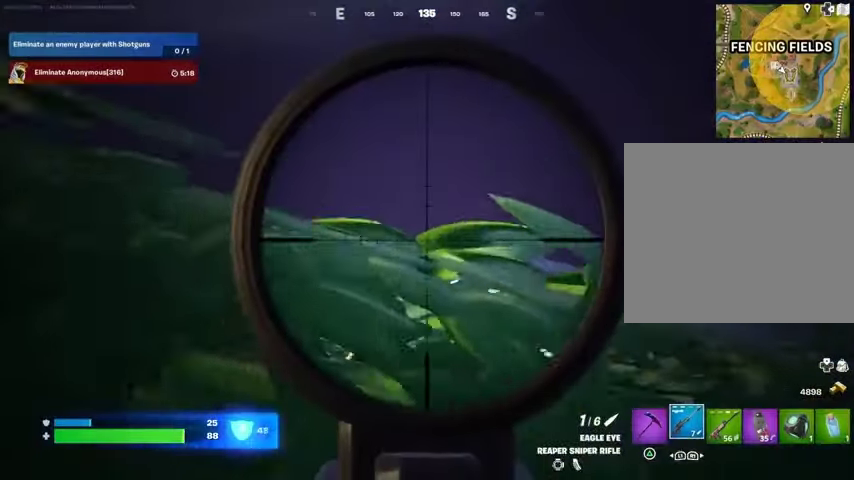
{"buttons": ["L2"], "left_stick": "center", "right_stick": "down", "events": [[67, "R3", "down"], [67, "right_stick", "center"], [100, "left_stick", "center"], [167, "R3", "up"], [167, "right_stick", "down"], [233, "right_stick", "down-left"], [400, "right_stick", "down"]]}
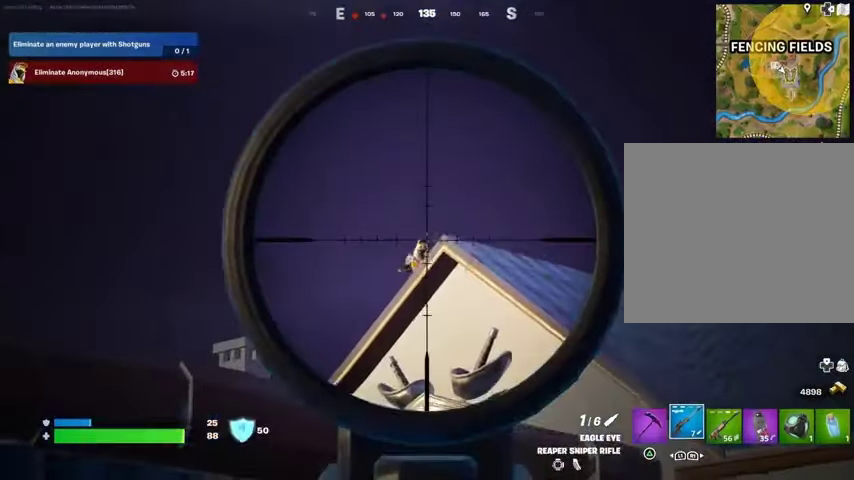
{"buttons": [], "left_stick": "center", "right_stick": "center", "events": [[33, "right_stick", "center"], [167, "right_stick", "up"], [200, "R2", "down"], [200, "left_stick", "left"], [233, "L2", "up"], [267, "R2", "up"], [267, "R3", "down"], [267, "right_stick", "down"], [333, "R1", "down"], [333, "R3", "up"], [367, "left_stick", "up-left"], [367, "right_stick", "center"], [433, "R1", "up"], [467, "left_stick", "center"]]}
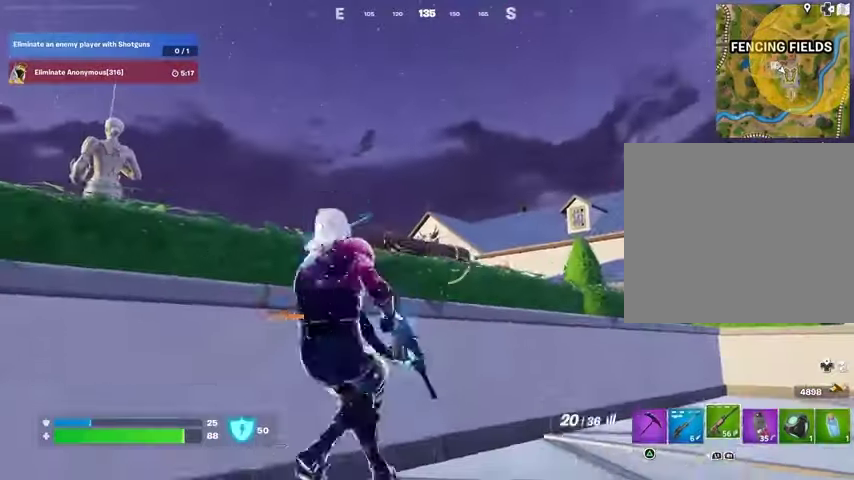
{"buttons": ["L2"], "left_stick": "center", "right_stick": "center", "events": [[200, "R3", "down"], [267, "R3", "up"], [300, "left_stick", "left"], [333, "L2", "down"], [400, "left_stick", "center"]]}
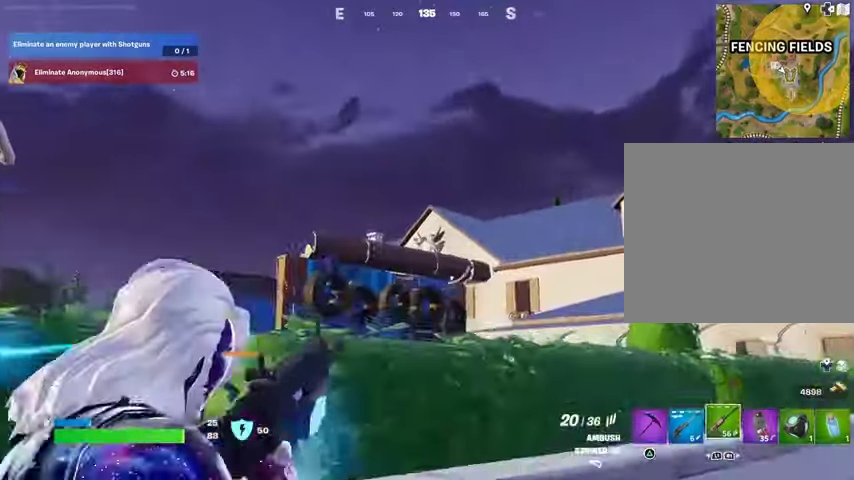
{"buttons": [], "left_stick": "center", "right_stick": "center", "events": [[33, "right_stick", "up"], [133, "right_stick", "center"], [167, "L1", "down"], [167, "R3", "down"], [200, "L2", "up"], [200, "right_stick", "down"], [233, "L1", "up"], [233, "R3", "up"], [300, "right_stick", "center"], [367, "left_stick", "left"], [467, "left_stick", "center"]]}
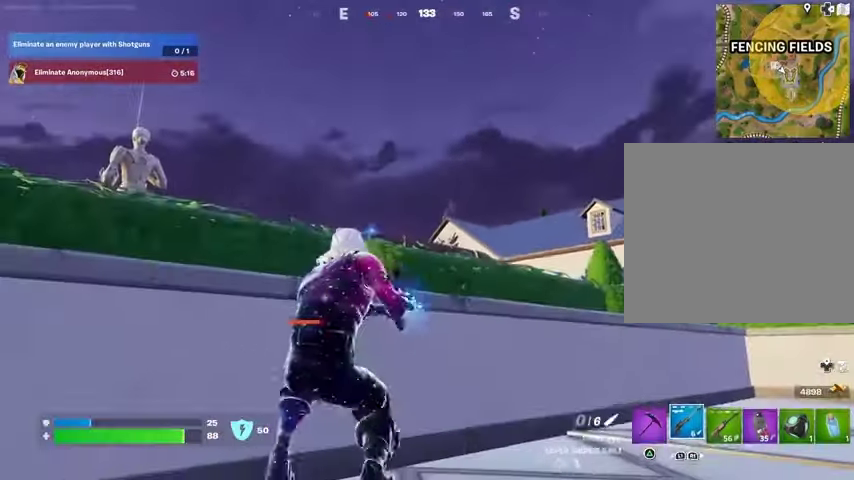
{"buttons": [], "left_stick": "center", "right_stick": "center", "events": [[67, "SQUARE", "down"], [100, "SQUARE", "up"], [267, "right_stick", "down"], [400, "right_stick", "center"]]}